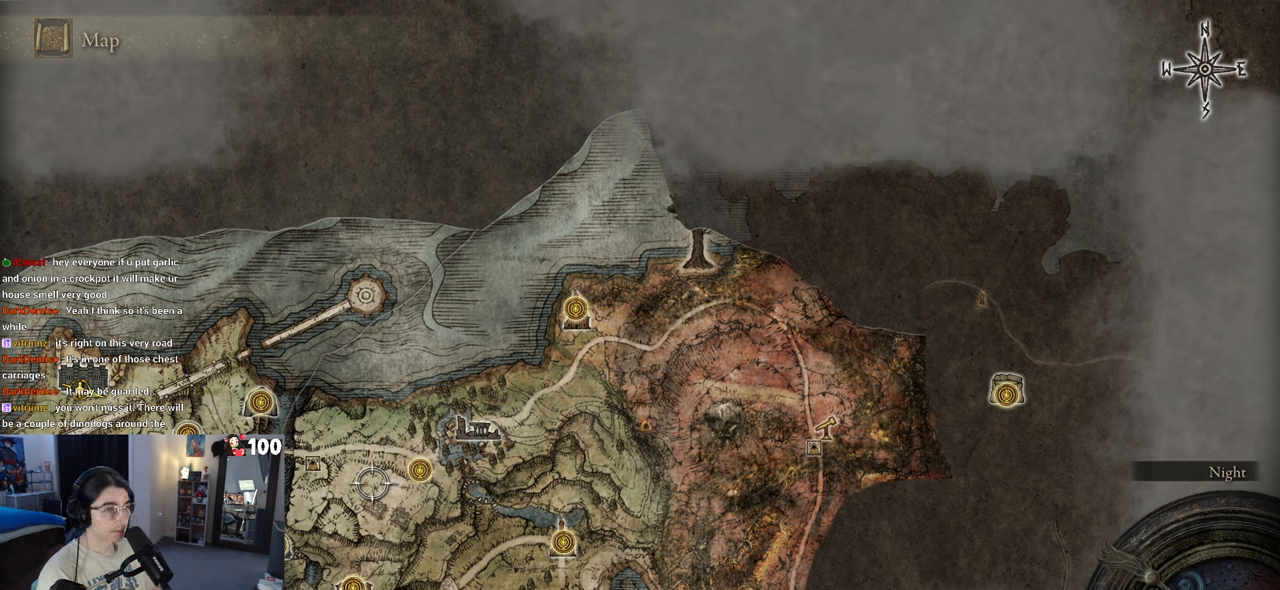
Gameplay with a controller (PlayStation layout); each line is a JSON object with the inputs held at the frame after it. "events" lists button and stick changes between this image and that frame as [ms after this image, input, new state], when the widget could be followed in between.
{"buttons": [], "left_stick": "up-right", "right_stick": "center", "events": [[167, "left_stick", "down-right"], [433, "left_stick", "up-right"]]}
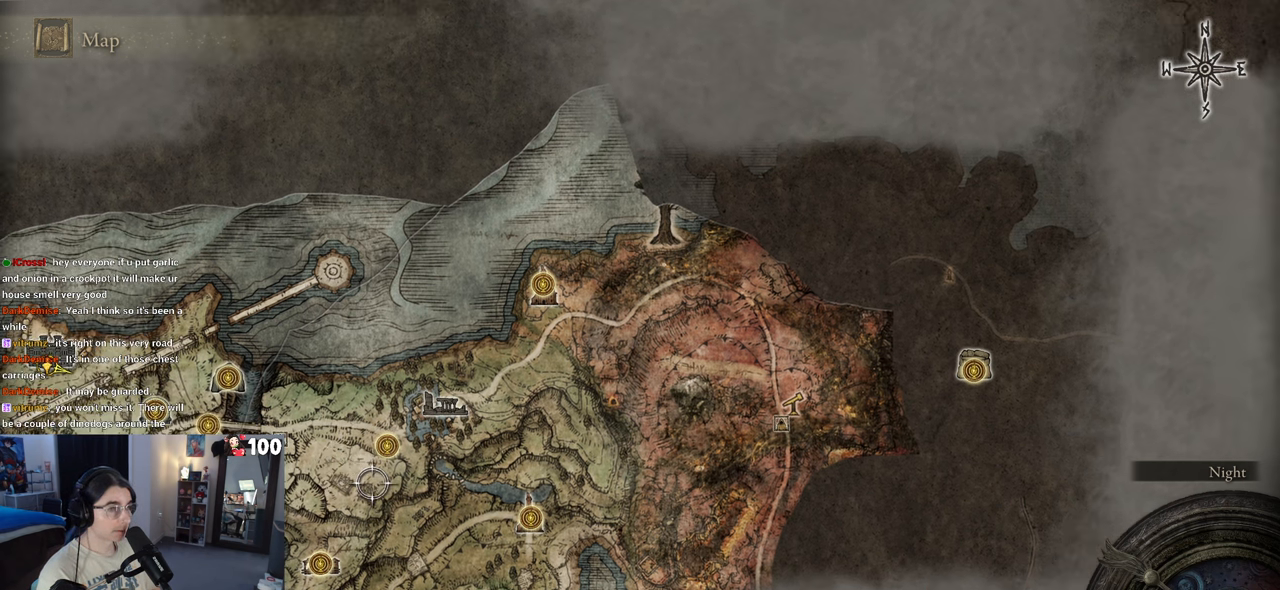
{"buttons": [], "left_stick": "up-right", "right_stick": "center", "events": []}
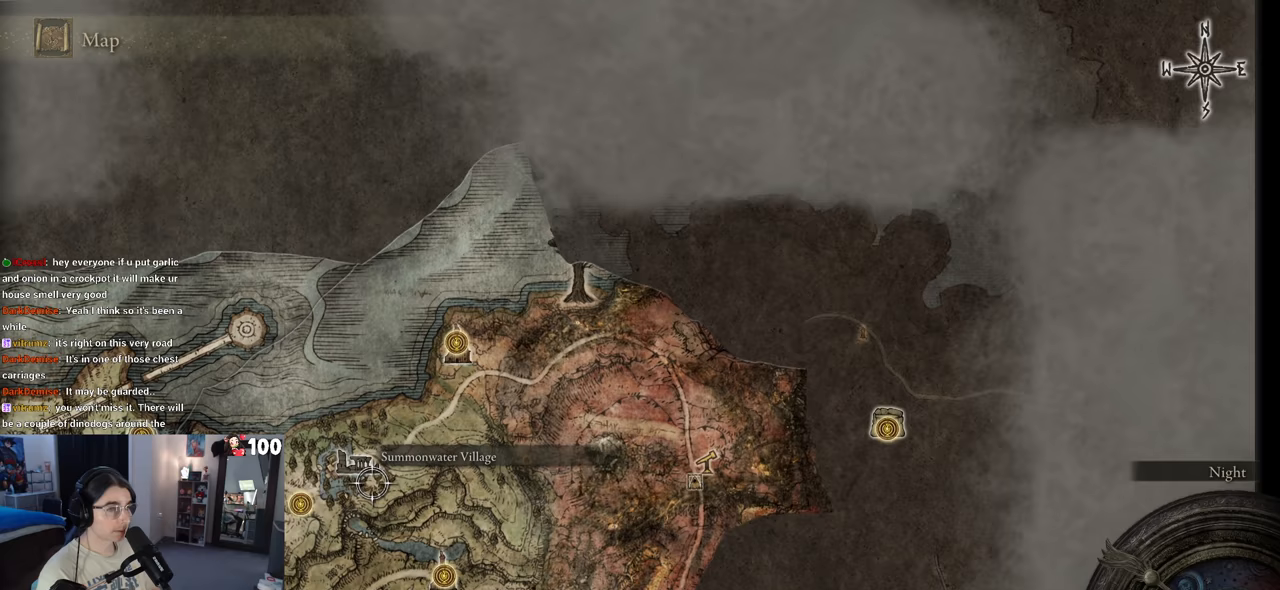
{"buttons": [], "left_stick": "up", "right_stick": "center", "events": [[100, "left_stick", "right"], [200, "left_stick", "center"], [483, "left_stick", "up"]]}
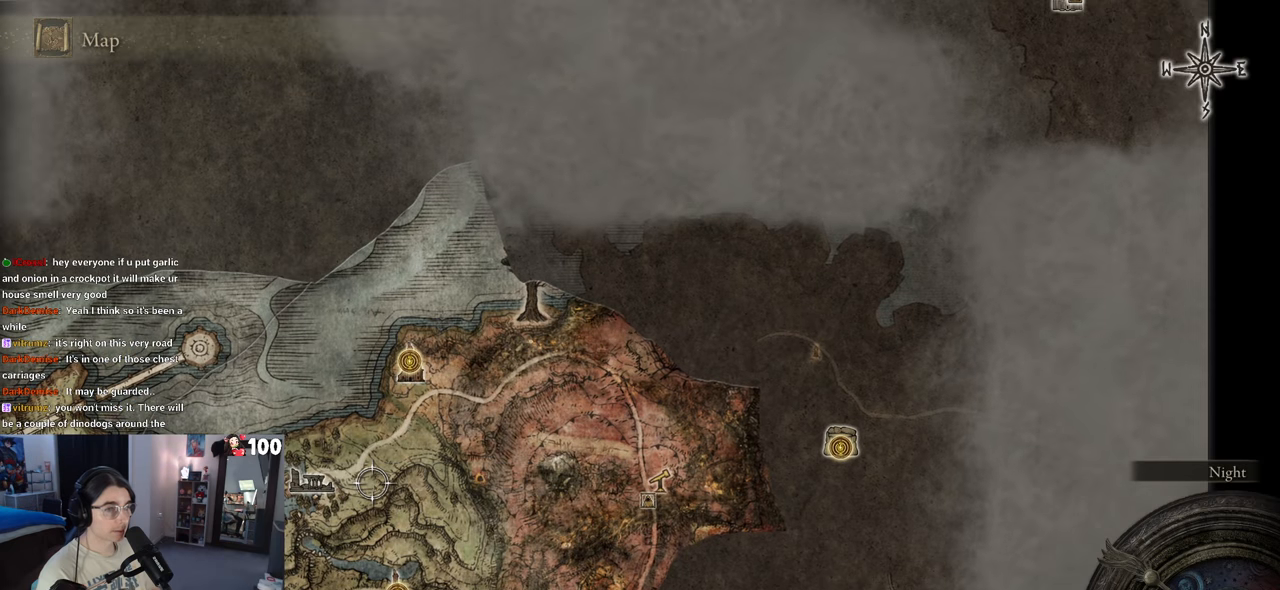
{"buttons": [], "left_stick": "center", "right_stick": "center", "events": [[33, "left_stick", "up-left"], [300, "left_stick", "up-right"], [483, "left_stick", "center"]]}
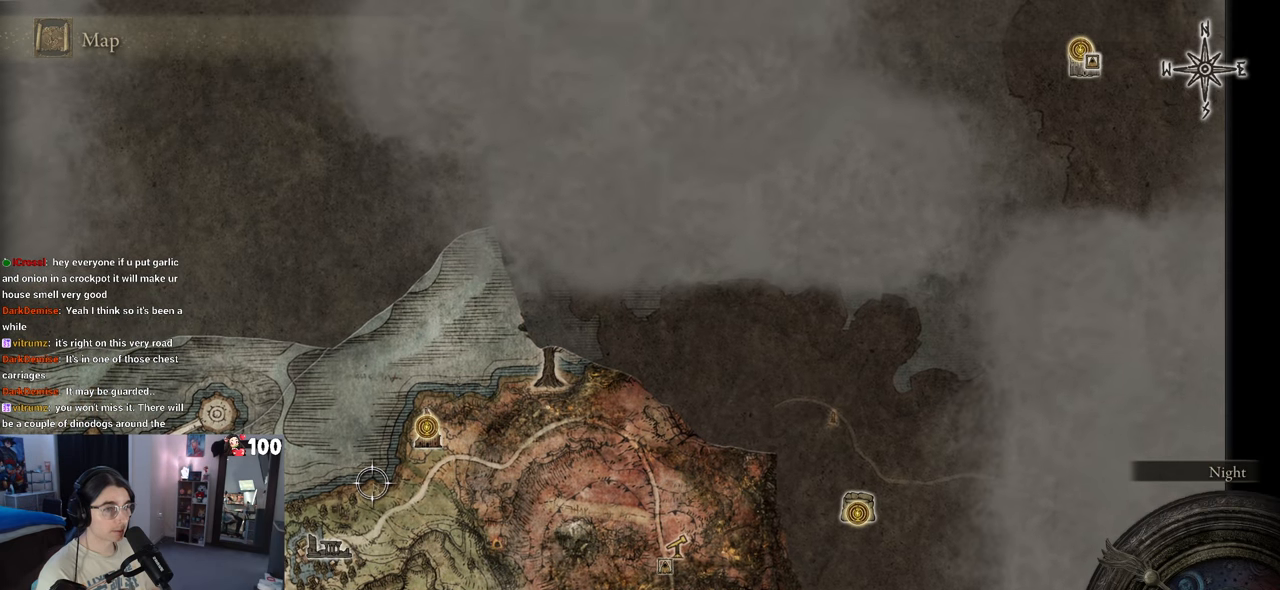
{"buttons": [], "left_stick": "down-left", "right_stick": "center", "events": [[200, "left_stick", "down-left"]]}
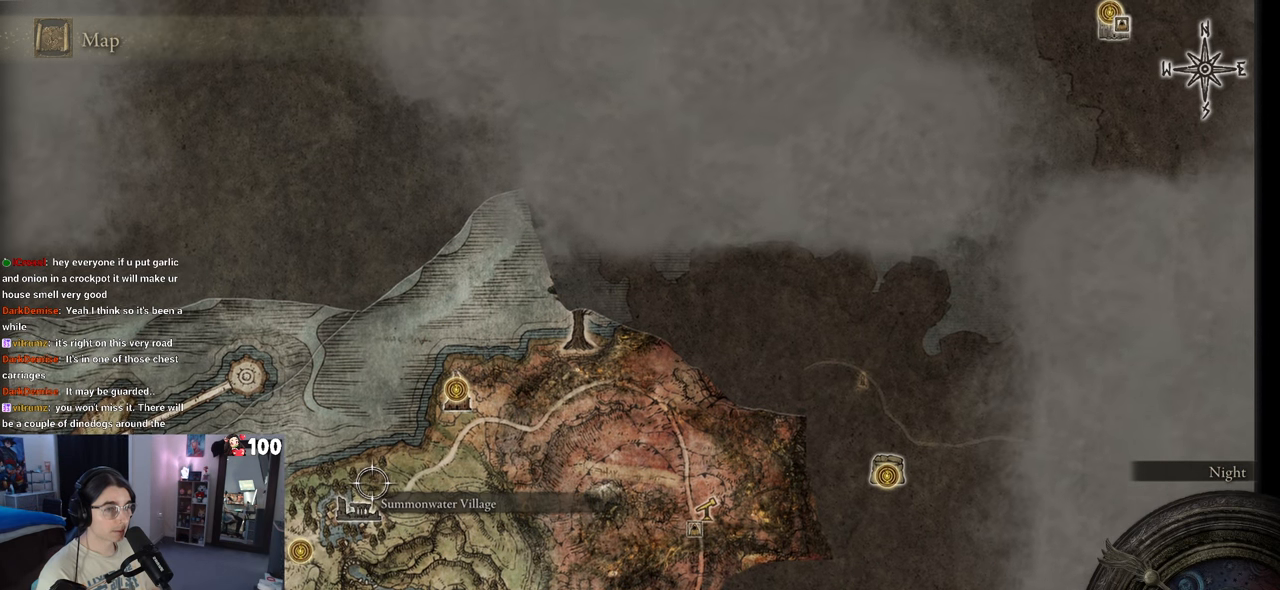
{"buttons": [], "left_stick": "down", "right_stick": "center", "events": [[217, "left_stick", "center"], [417, "left_stick", "down"]]}
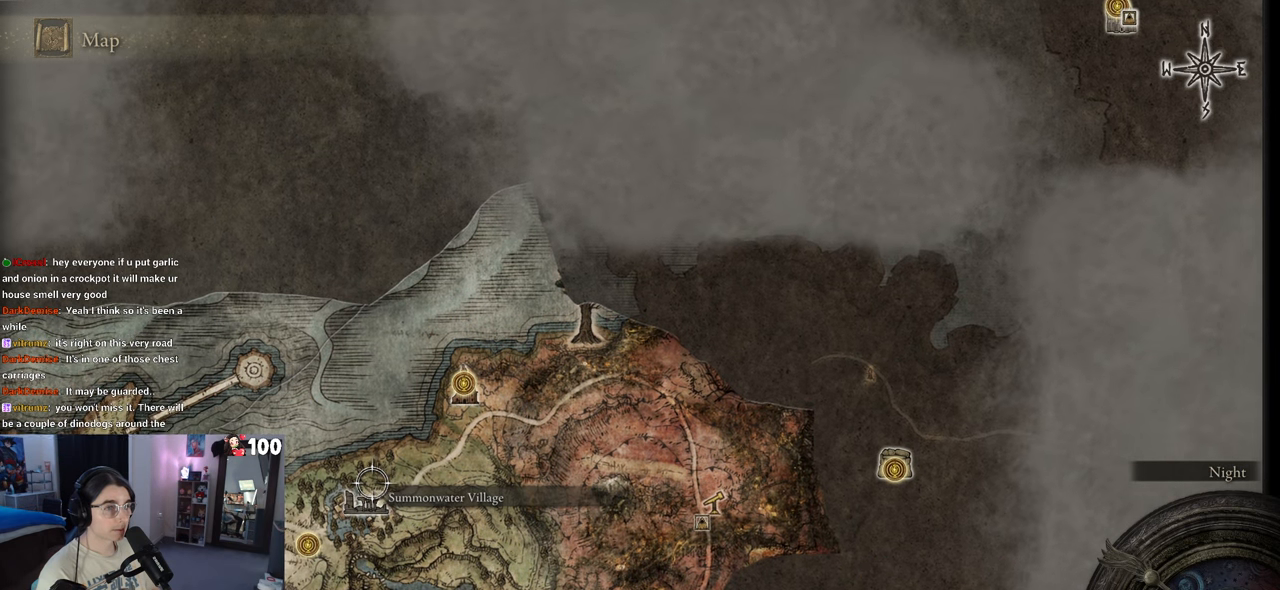
{"buttons": [], "left_stick": "up-right", "right_stick": "center", "events": [[117, "left_stick", "right"], [500, "left_stick", "up-right"]]}
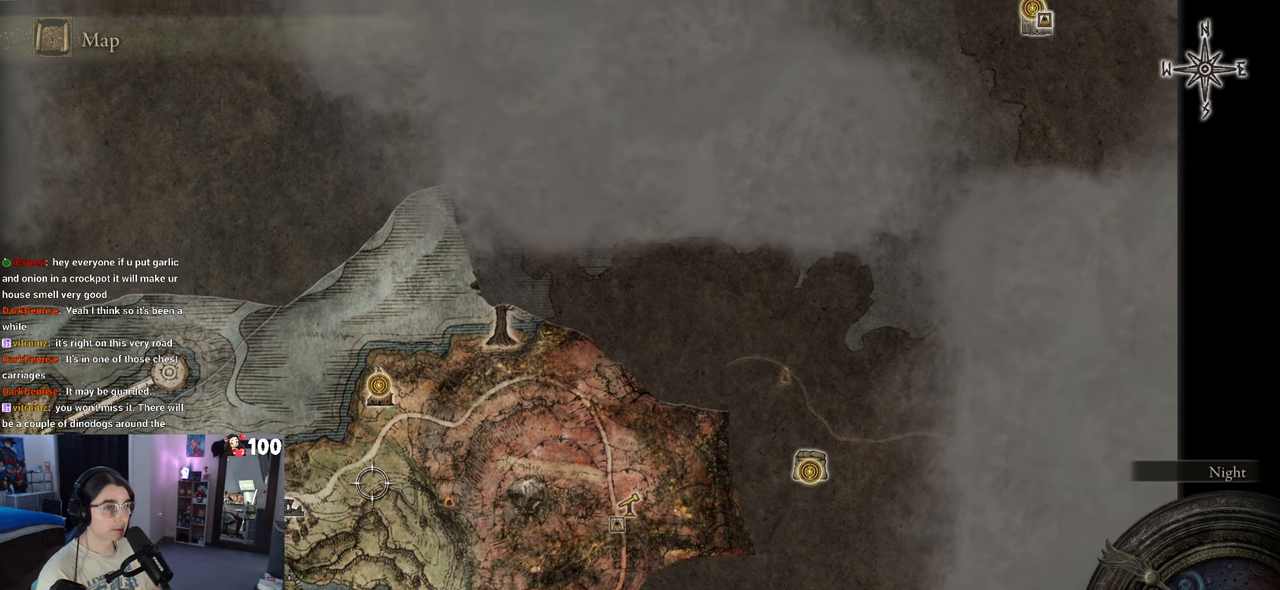
{"buttons": [], "left_stick": "center", "right_stick": "center", "events": [[317, "left_stick", "center"]]}
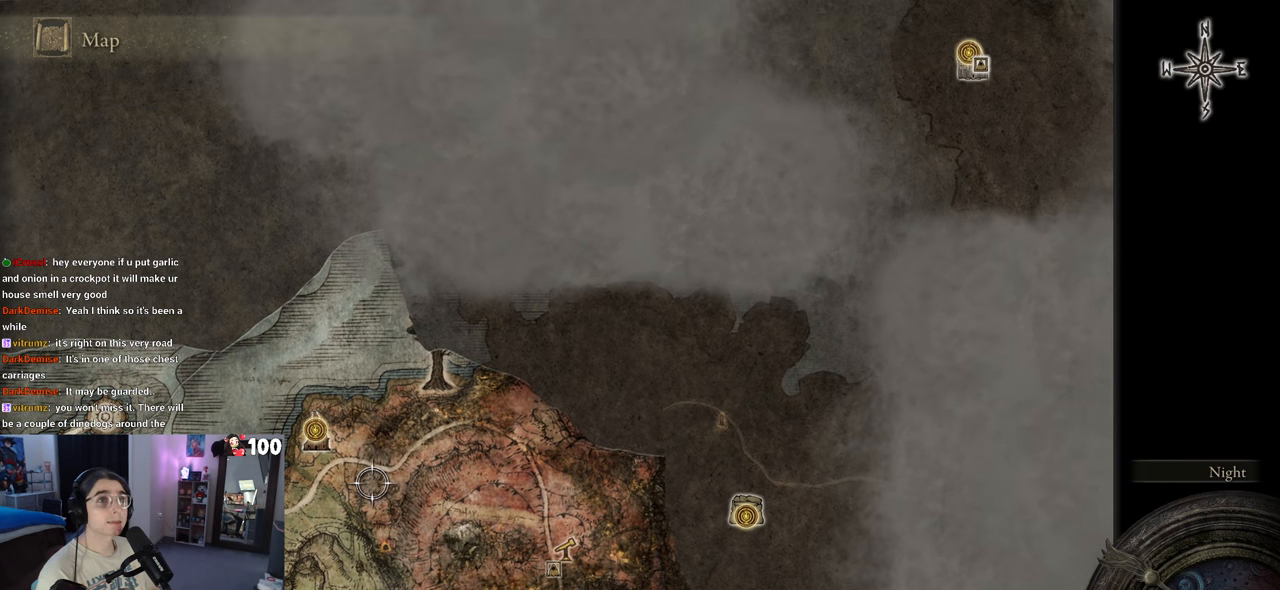
{"buttons": [], "left_stick": "center", "right_stick": "center", "events": []}
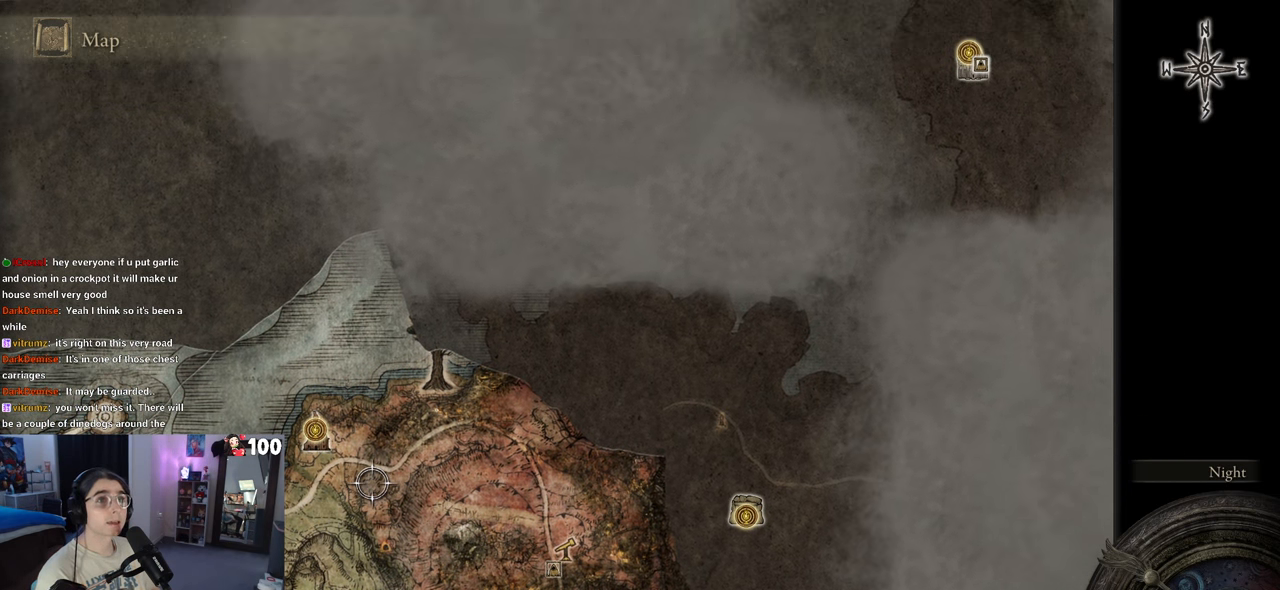
{"buttons": [], "left_stick": "center", "right_stick": "center", "events": []}
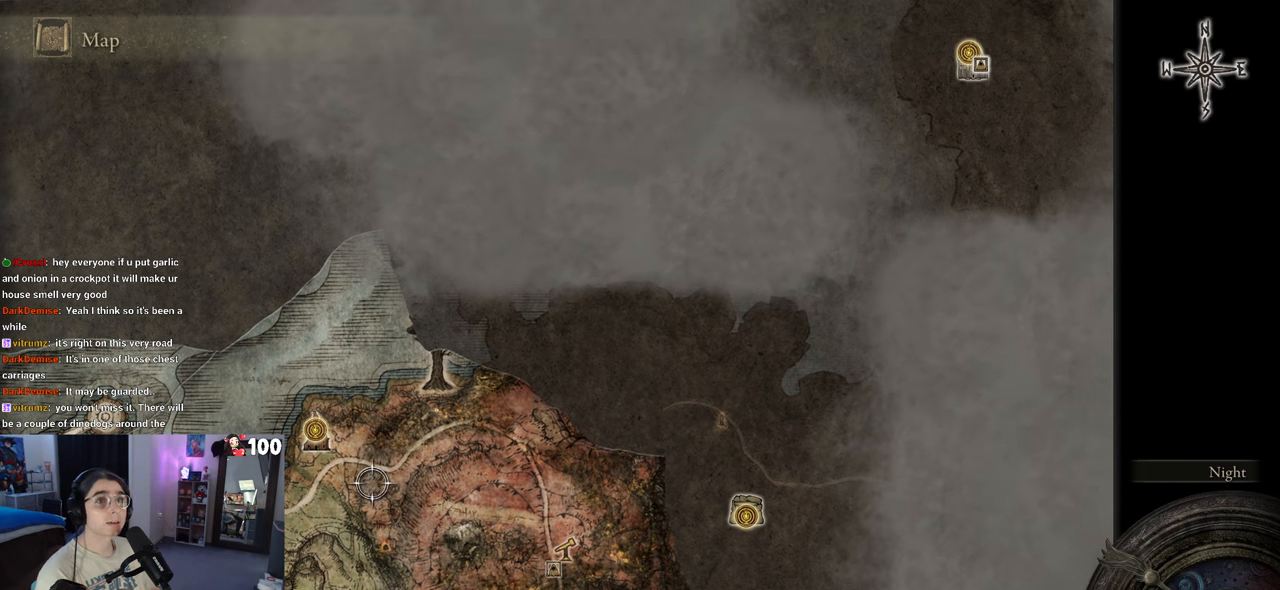
{"buttons": [], "left_stick": "center", "right_stick": "center", "events": []}
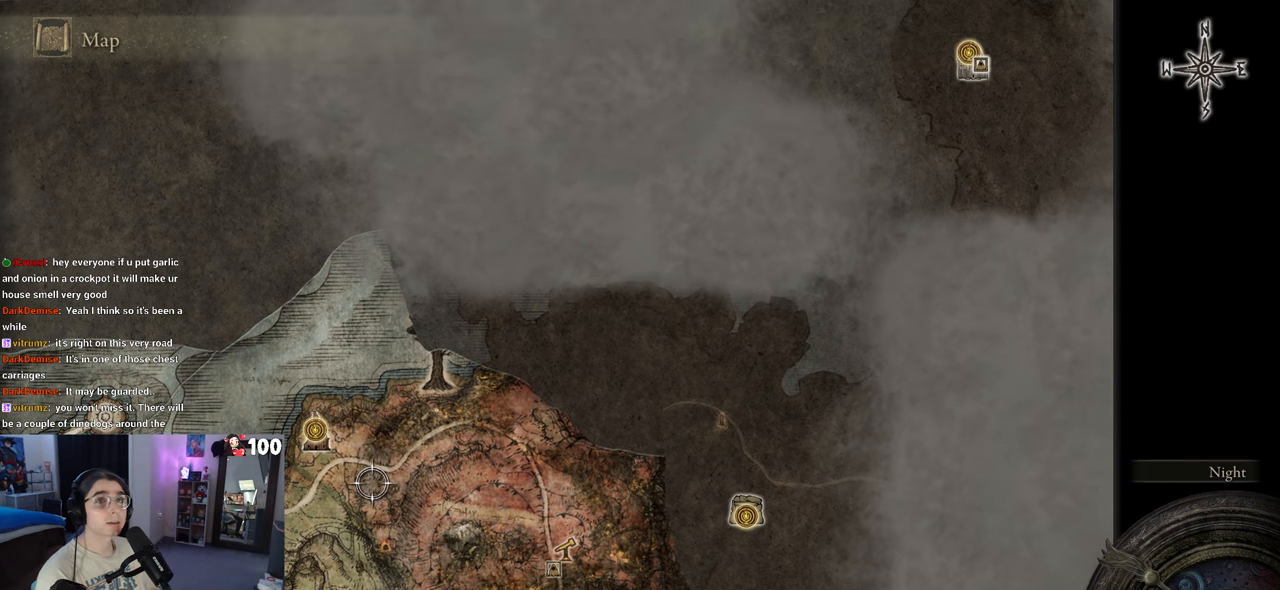
{"buttons": [], "left_stick": "center", "right_stick": "center", "events": []}
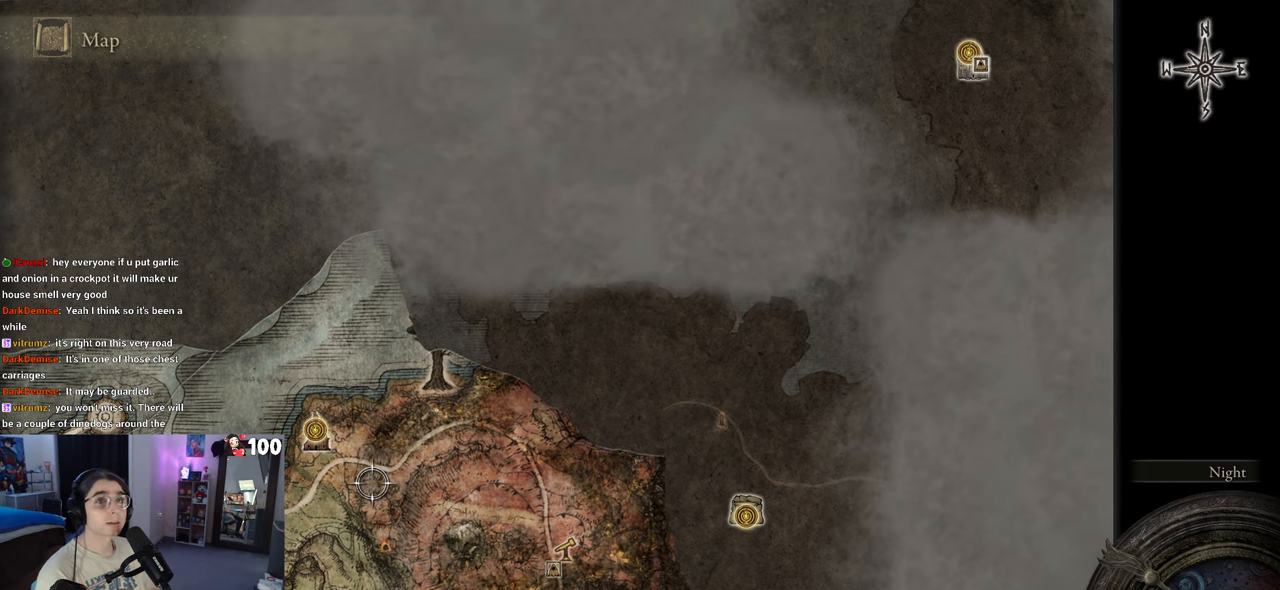
{"buttons": [], "left_stick": "center", "right_stick": "center", "events": []}
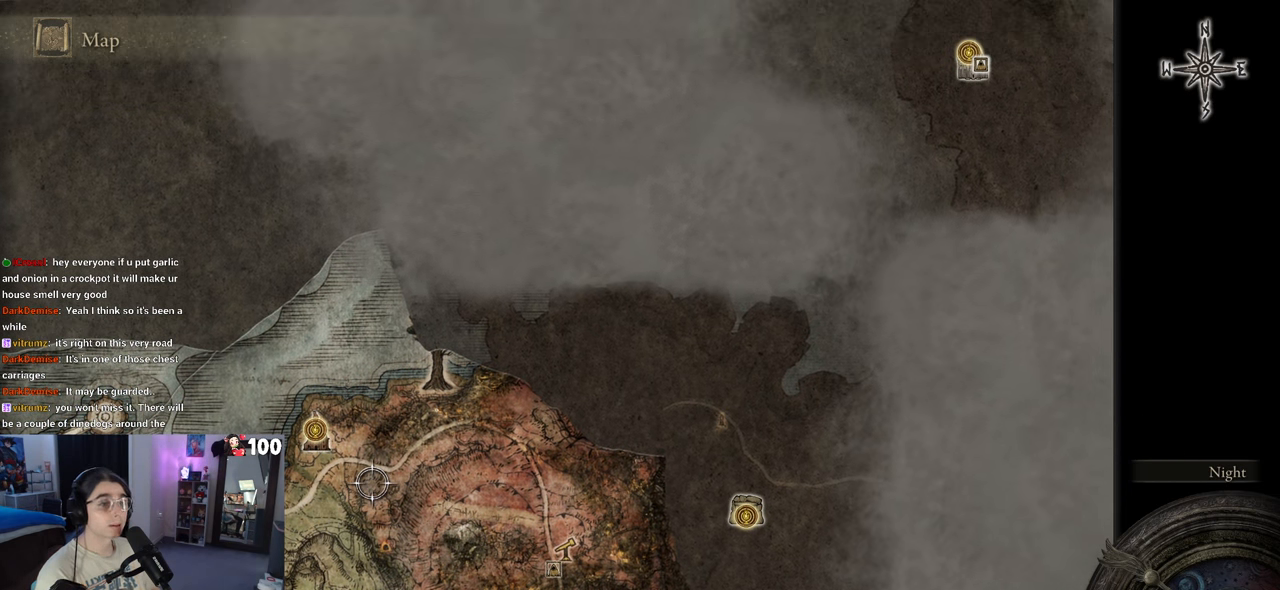
{"buttons": [], "left_stick": "center", "right_stick": "center", "events": []}
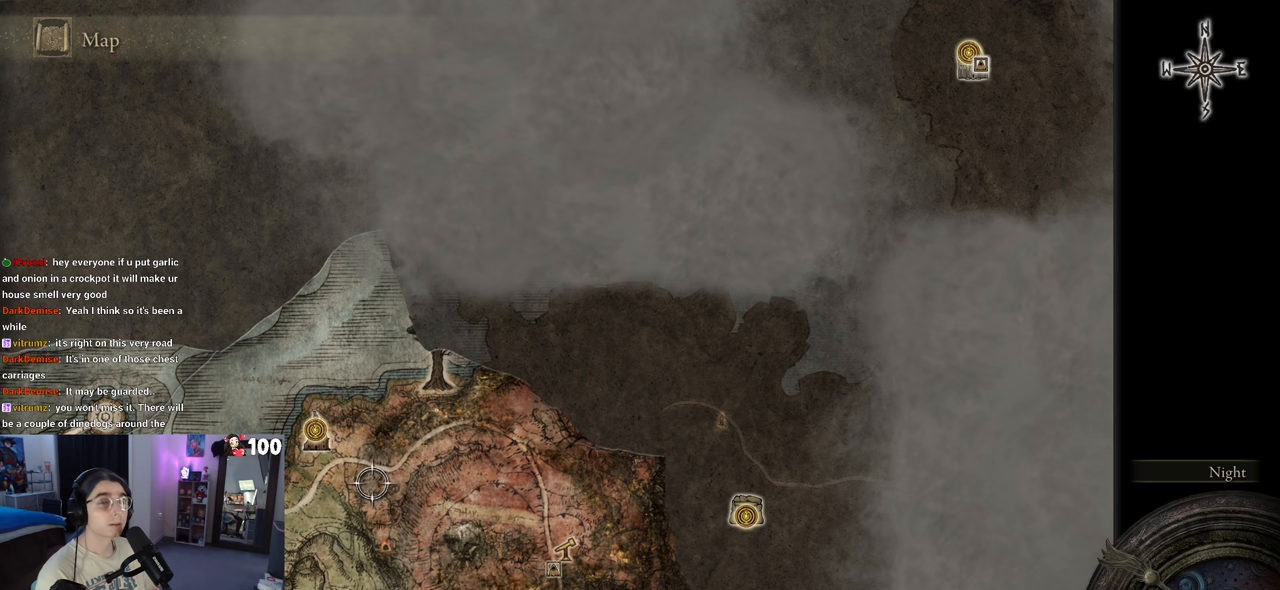
{"buttons": [], "left_stick": "center", "right_stick": "center", "events": []}
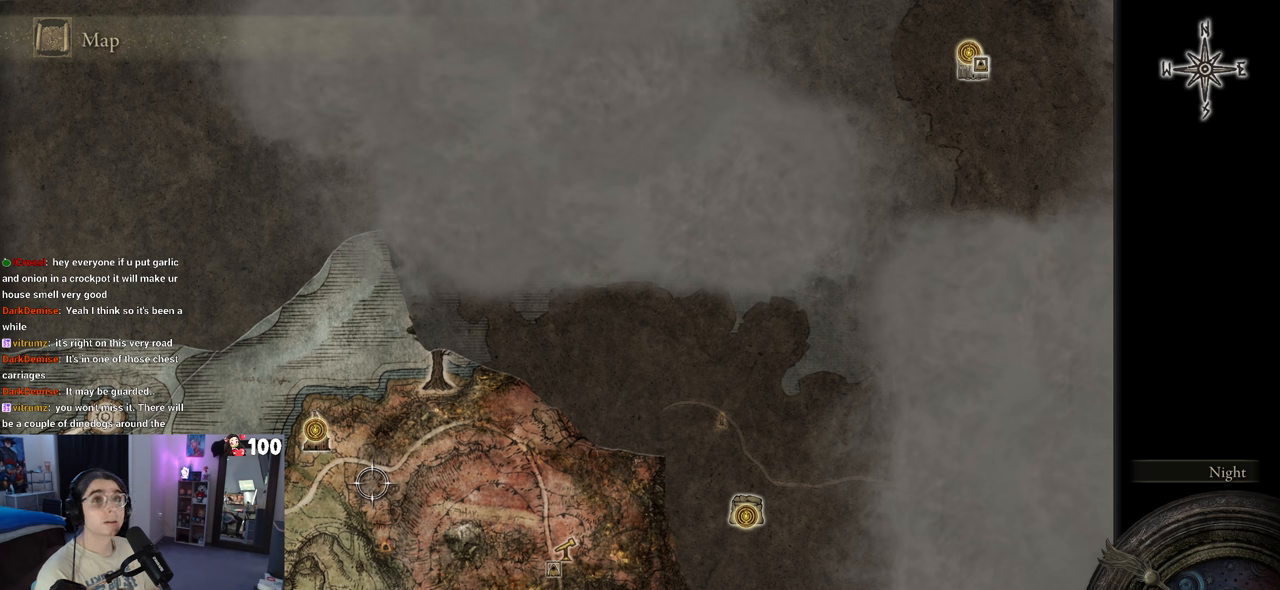
{"buttons": [], "left_stick": "center", "right_stick": "center", "events": []}
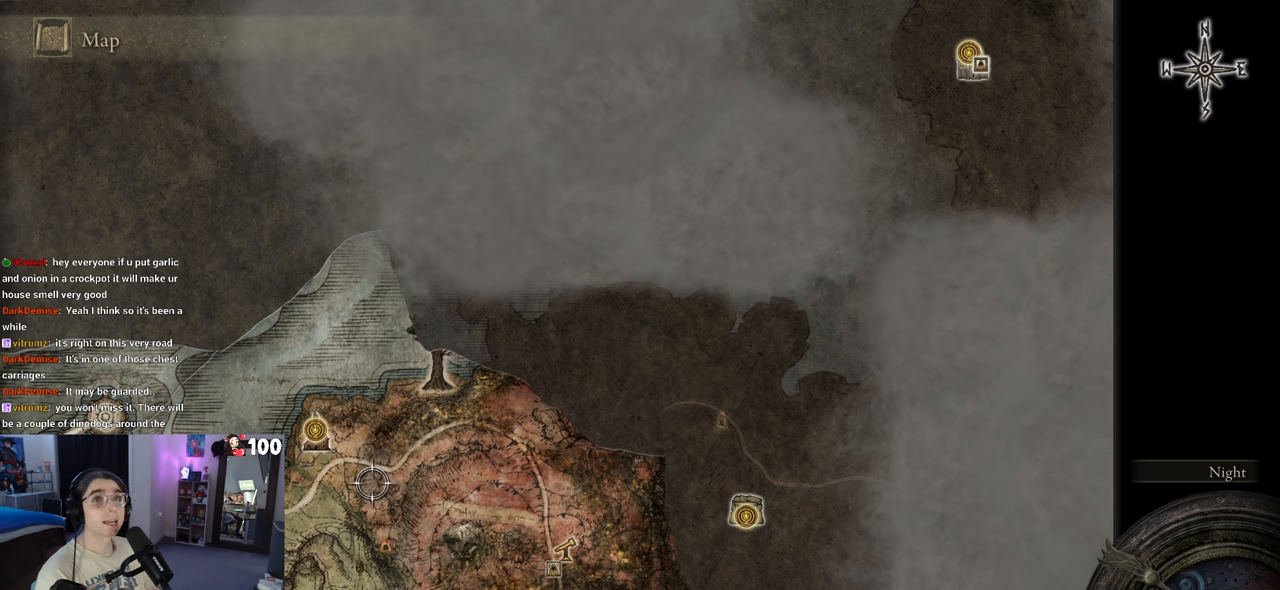
{"buttons": [], "left_stick": "right", "right_stick": "center", "events": [[233, "left_stick", "up-right"], [483, "left_stick", "right"]]}
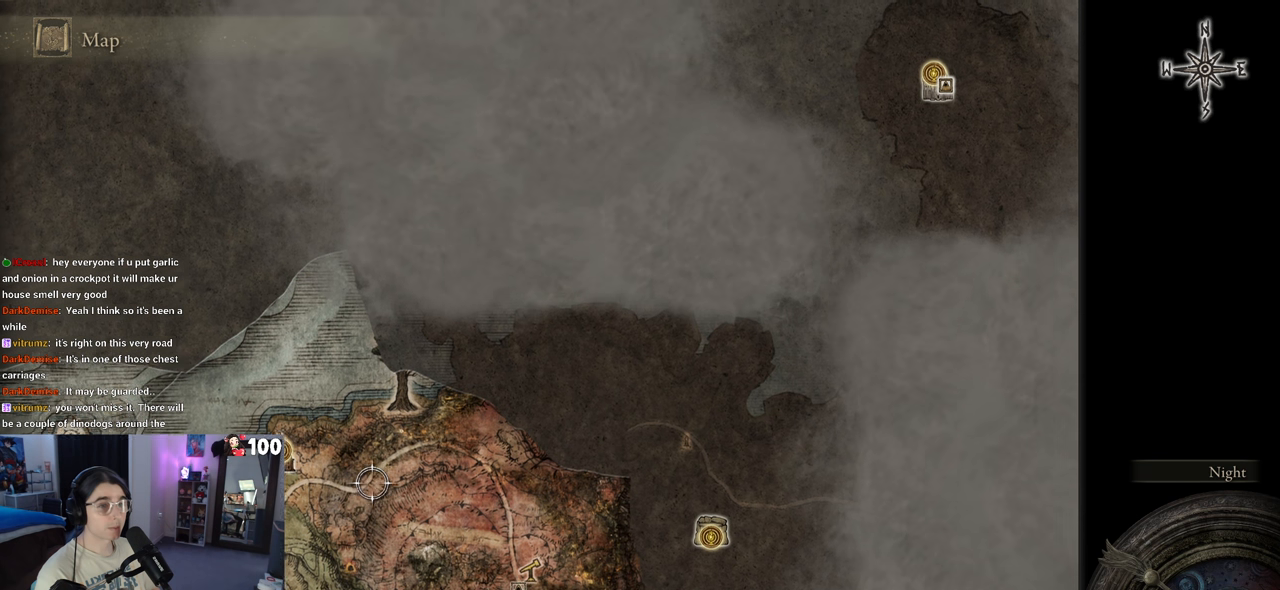
{"buttons": [], "left_stick": "up-right", "right_stick": "center", "events": [[150, "left_stick", "up-right"]]}
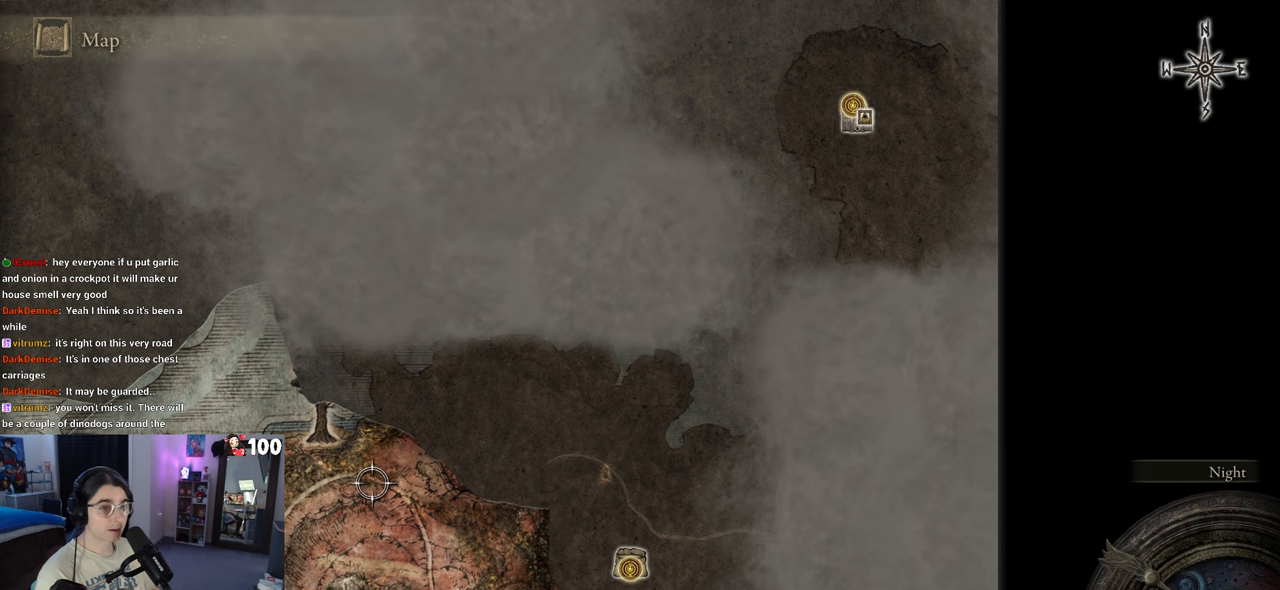
{"buttons": [], "left_stick": "center", "right_stick": "center", "events": [[33, "left_stick", "center"]]}
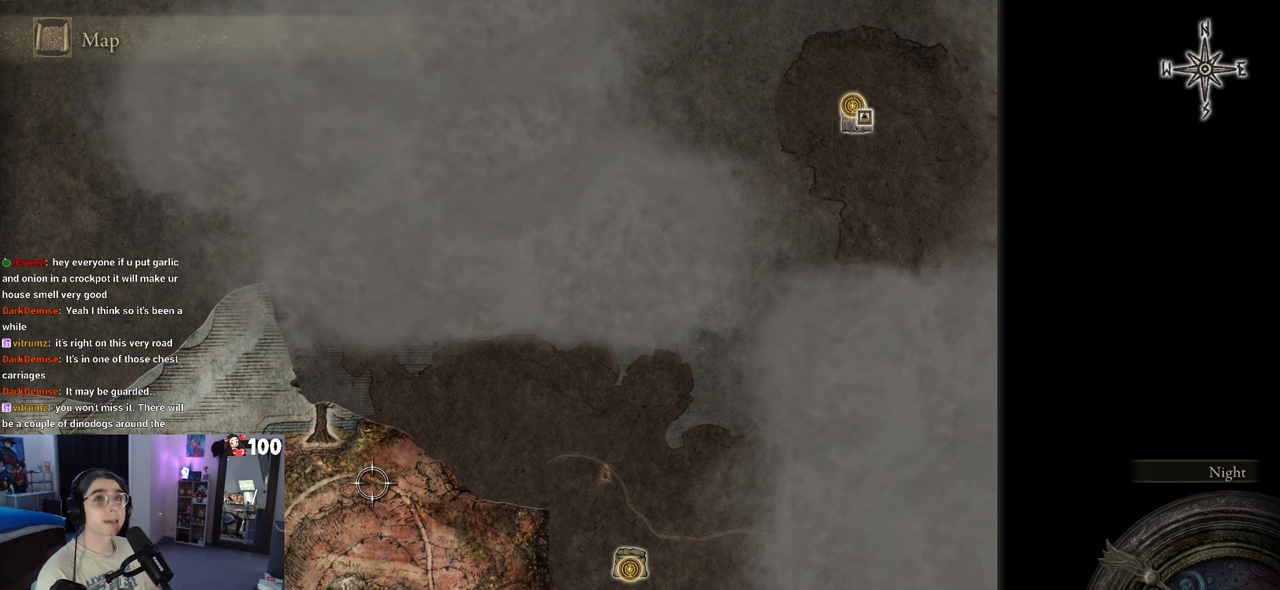
{"buttons": [], "left_stick": "center", "right_stick": "center", "events": []}
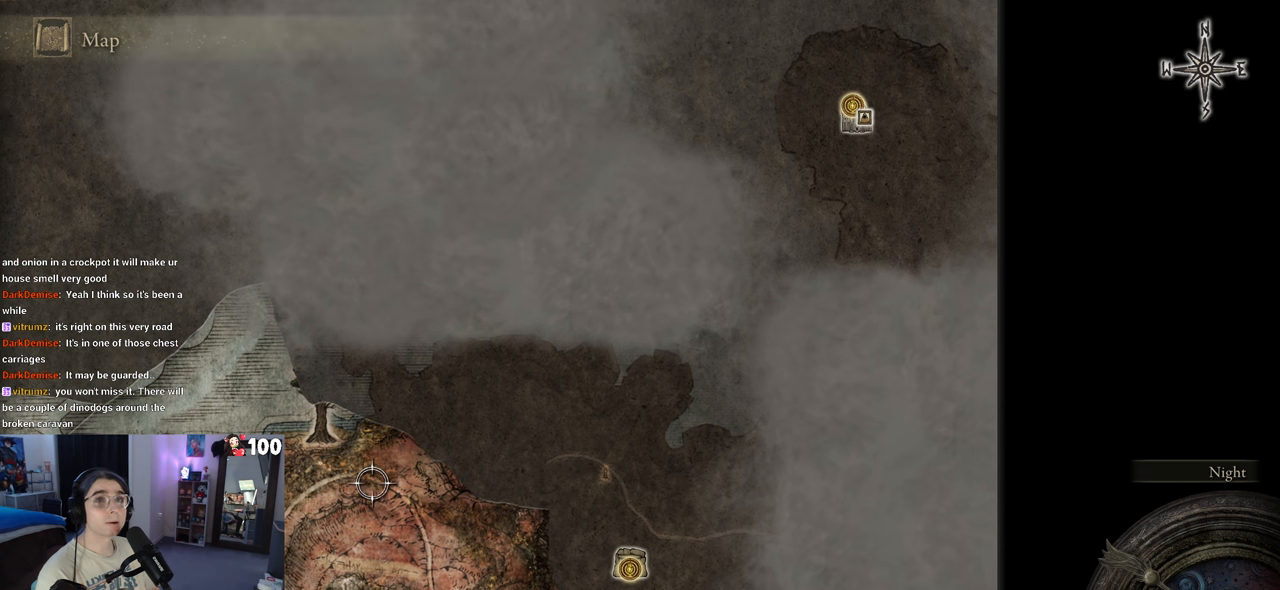
{"buttons": [], "left_stick": "center", "right_stick": "center", "events": []}
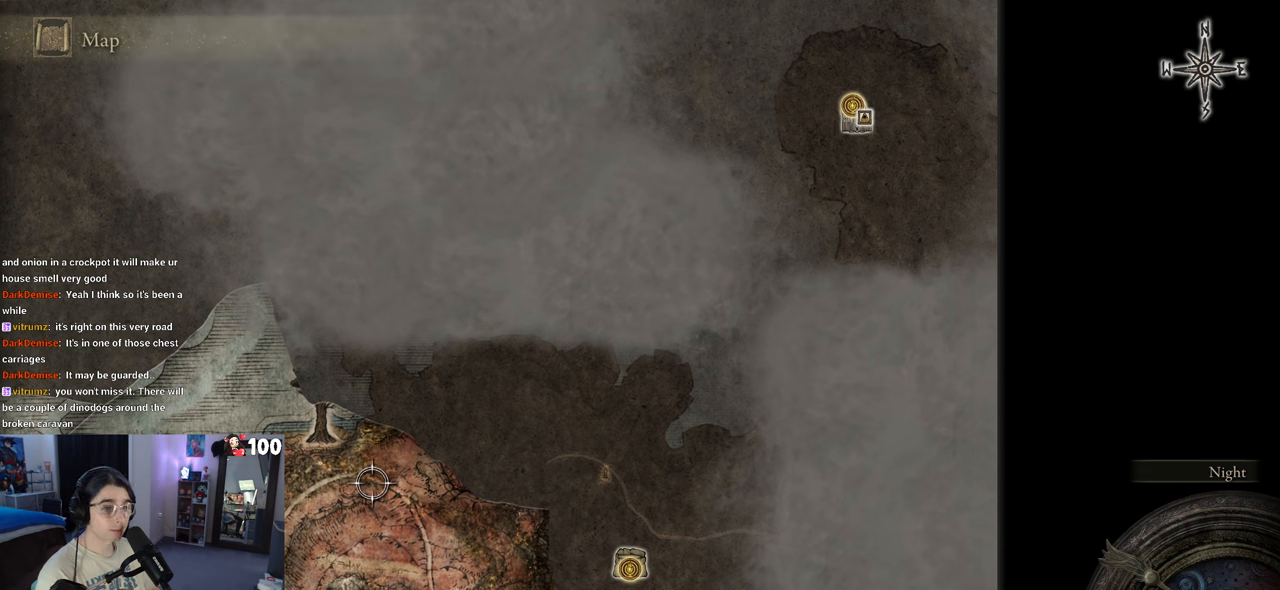
{"buttons": [], "left_stick": "center", "right_stick": "center", "events": [[167, "left_stick", "down-left"], [367, "left_stick", "center"]]}
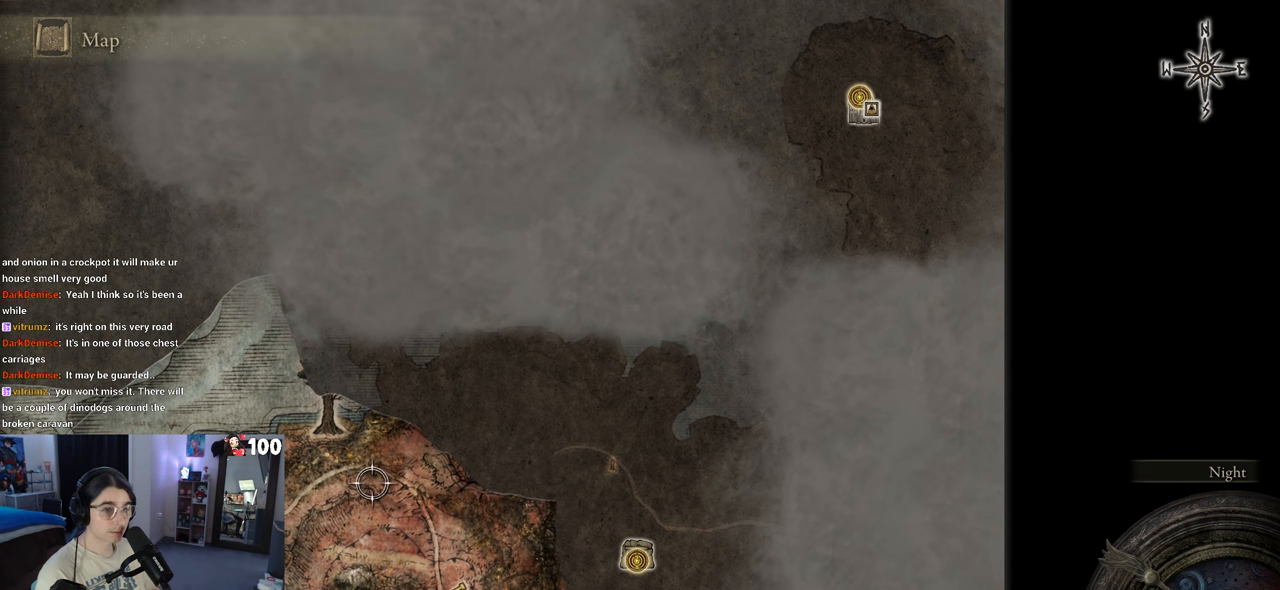
{"buttons": [], "left_stick": "center", "right_stick": "center", "events": [[200, "left_stick", "right"], [283, "left_stick", "up-right"], [400, "left_stick", "center"]]}
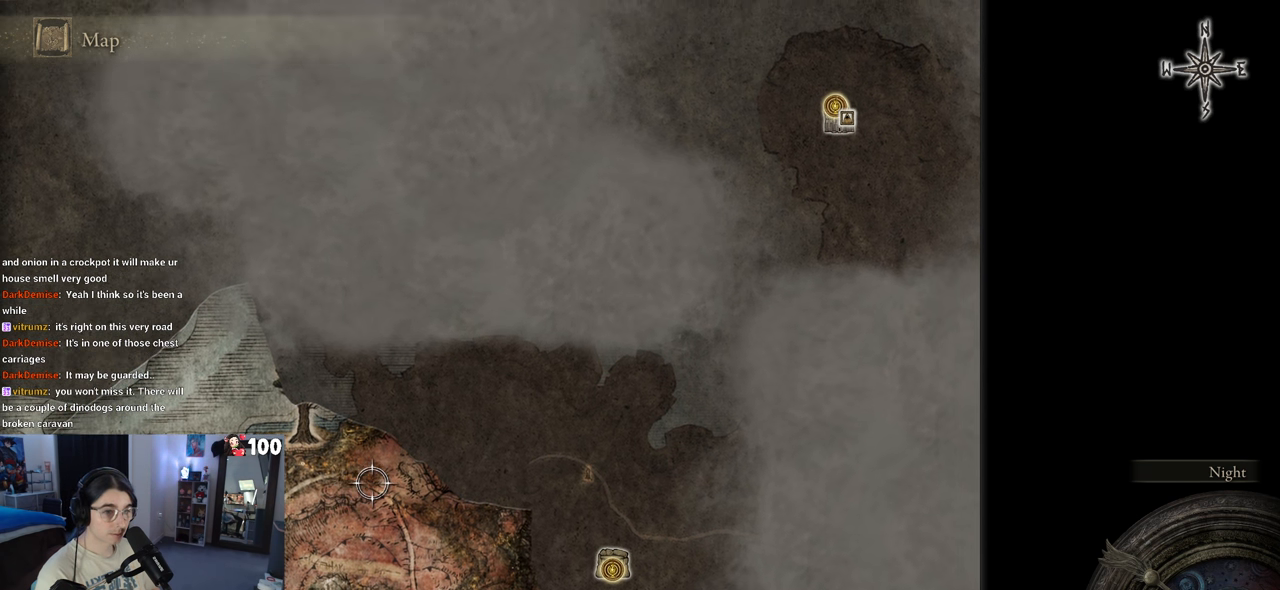
{"buttons": ["CROSS"], "left_stick": "up-left", "right_stick": "center", "events": [[183, "left_stick", "up-left"], [267, "left_stick", "center"], [483, "left_stick", "up-left"], [500, "CROSS", "down"]]}
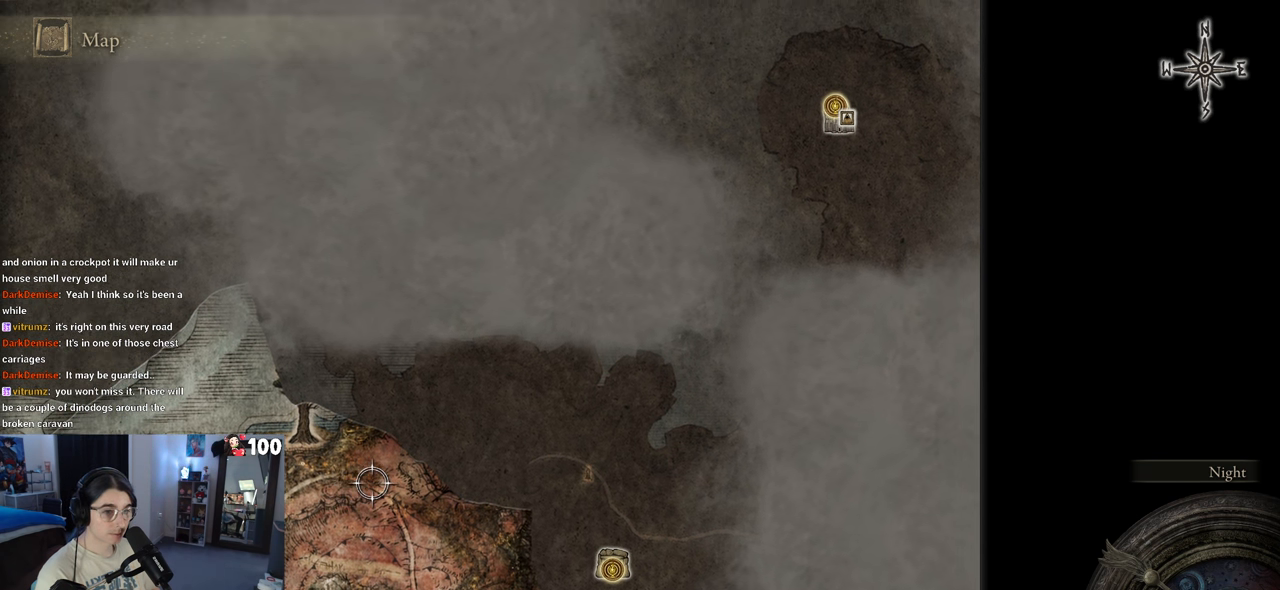
{"buttons": [], "left_stick": "left", "right_stick": "center", "events": [[117, "CROSS", "up"], [117, "left_stick", "center"], [250, "left_stick", "left"]]}
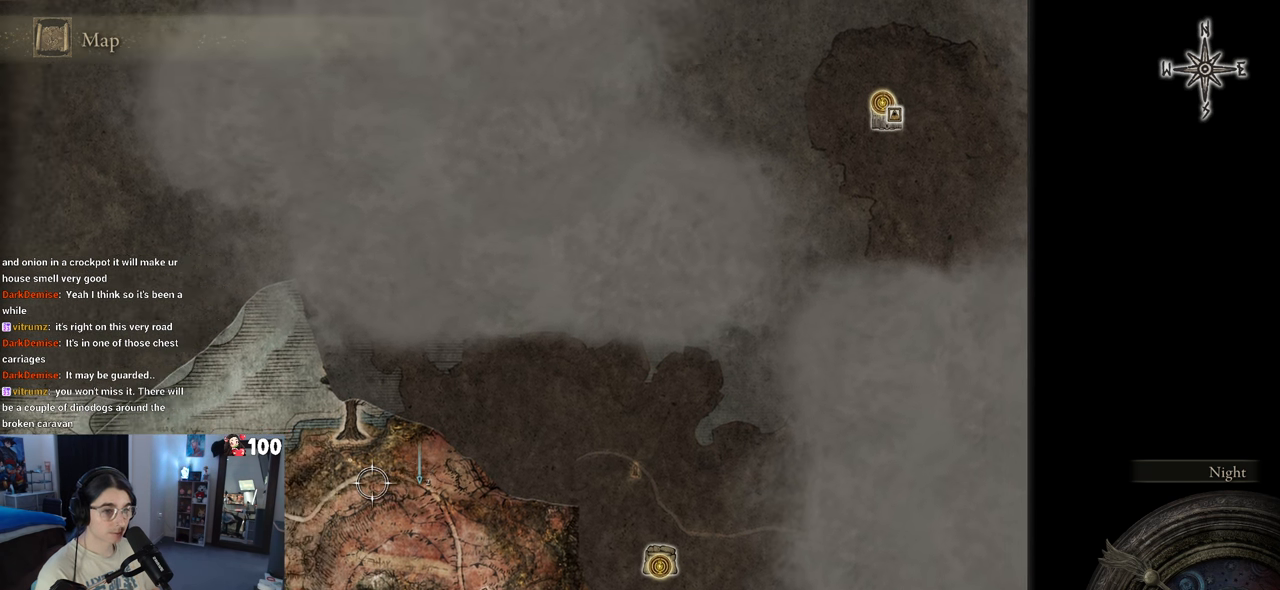
{"buttons": [], "left_stick": "left", "right_stick": "center", "events": []}
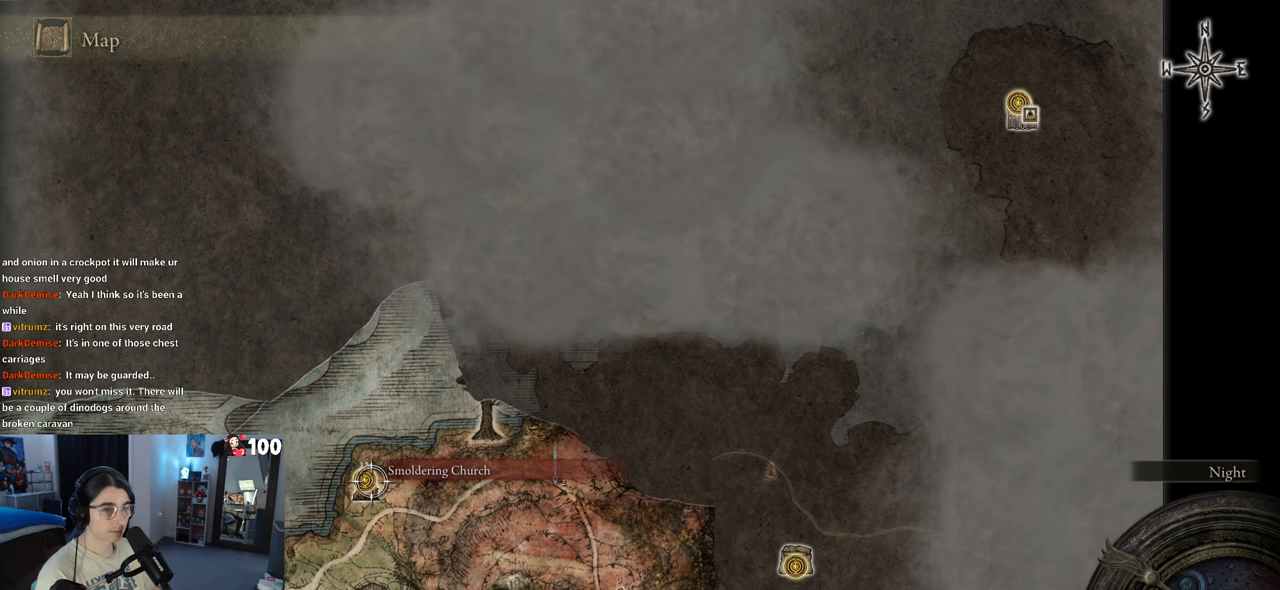
{"buttons": [], "left_stick": "center", "right_stick": "center", "events": [[217, "left_stick", "center"], [300, "CROSS", "down"], [417, "CROSS", "up"]]}
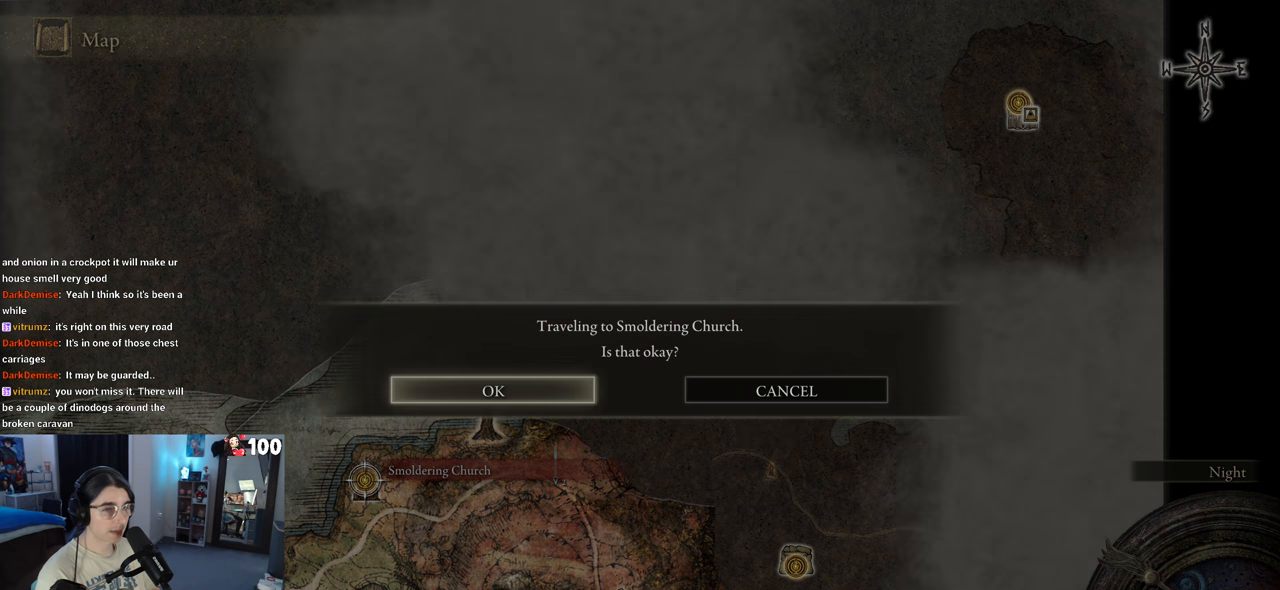
{"buttons": [], "left_stick": "center", "right_stick": "center", "events": [[283, "CROSS", "down"], [433, "CROSS", "up"]]}